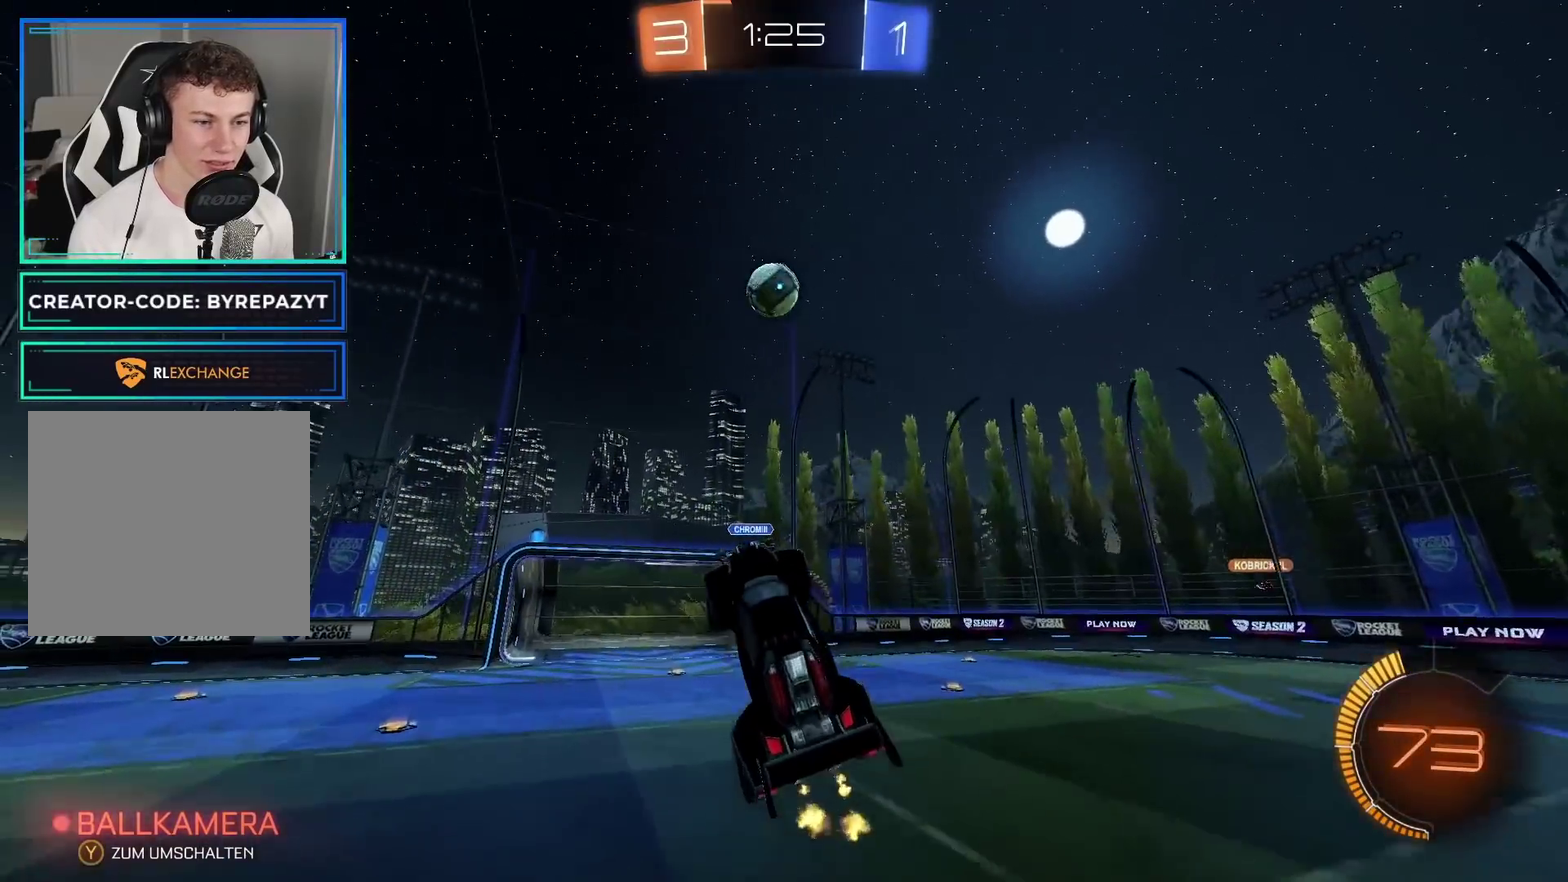
Gameplay with a controller (Xbox layout); each line is a JSON object with the inputs held at the frame after it. "events" lists button and stick changes between this image and that frame as [ms after this image, input, new state], when the widget could be followed in between. This document gives stick clicks only as held states, not as events.
{"buttons": [], "left_stick": "center", "right_stick": "center", "events": [[17, "R2", "up"], [117, "L1", "up"], [133, "left_stick", "center"], [333, "left_stick", "up"], [467, "left_stick", "center"]]}
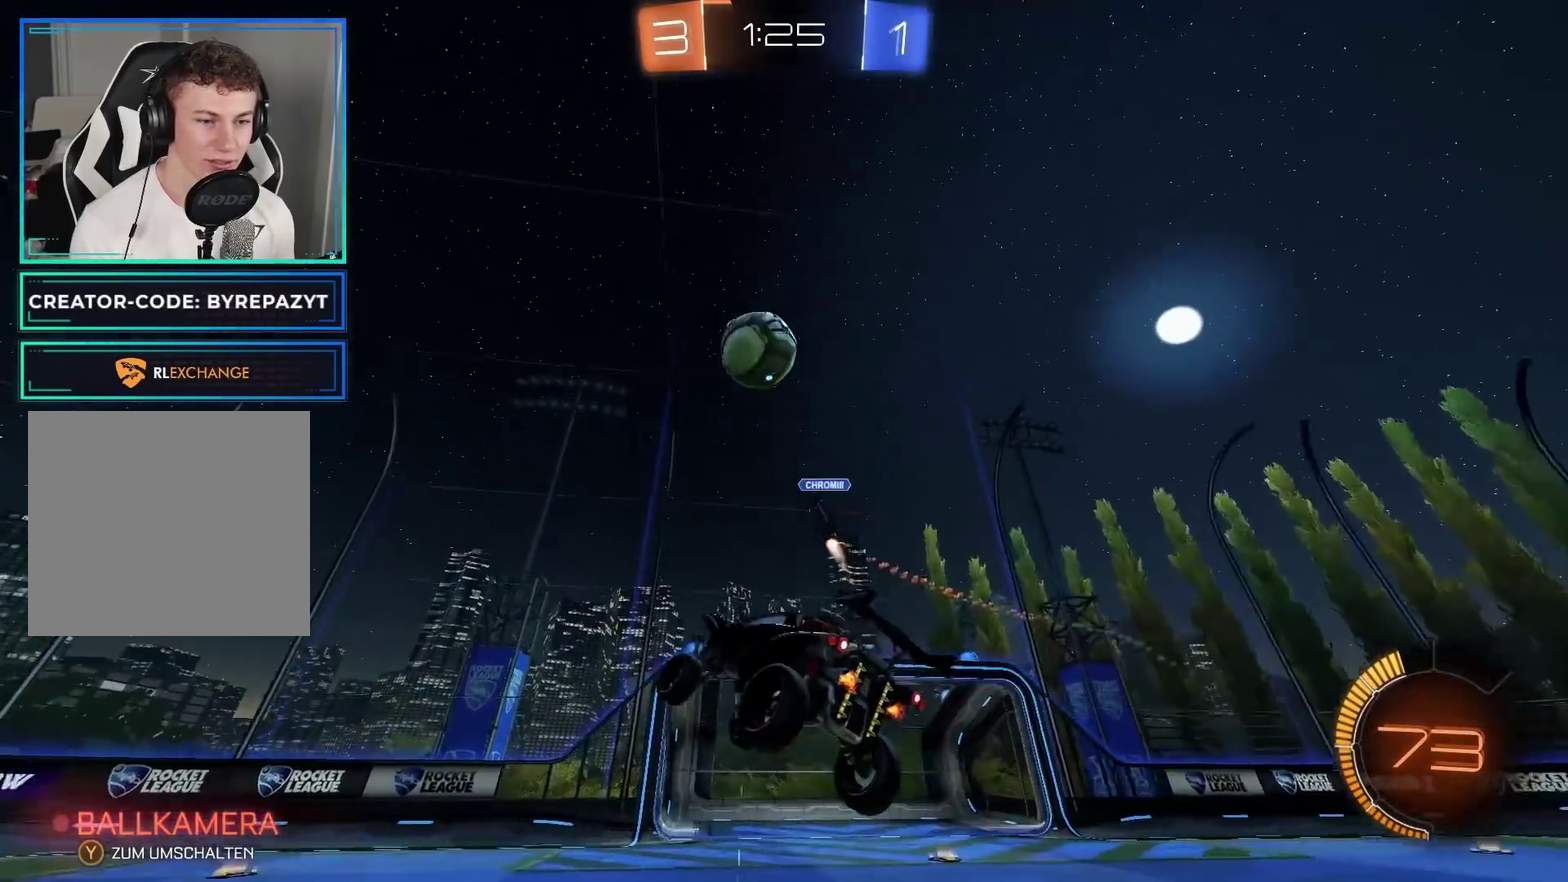
{"buttons": ["R2"], "left_stick": "left", "right_stick": "center", "events": [[117, "left_stick", "left"], [500, "R2", "down"]]}
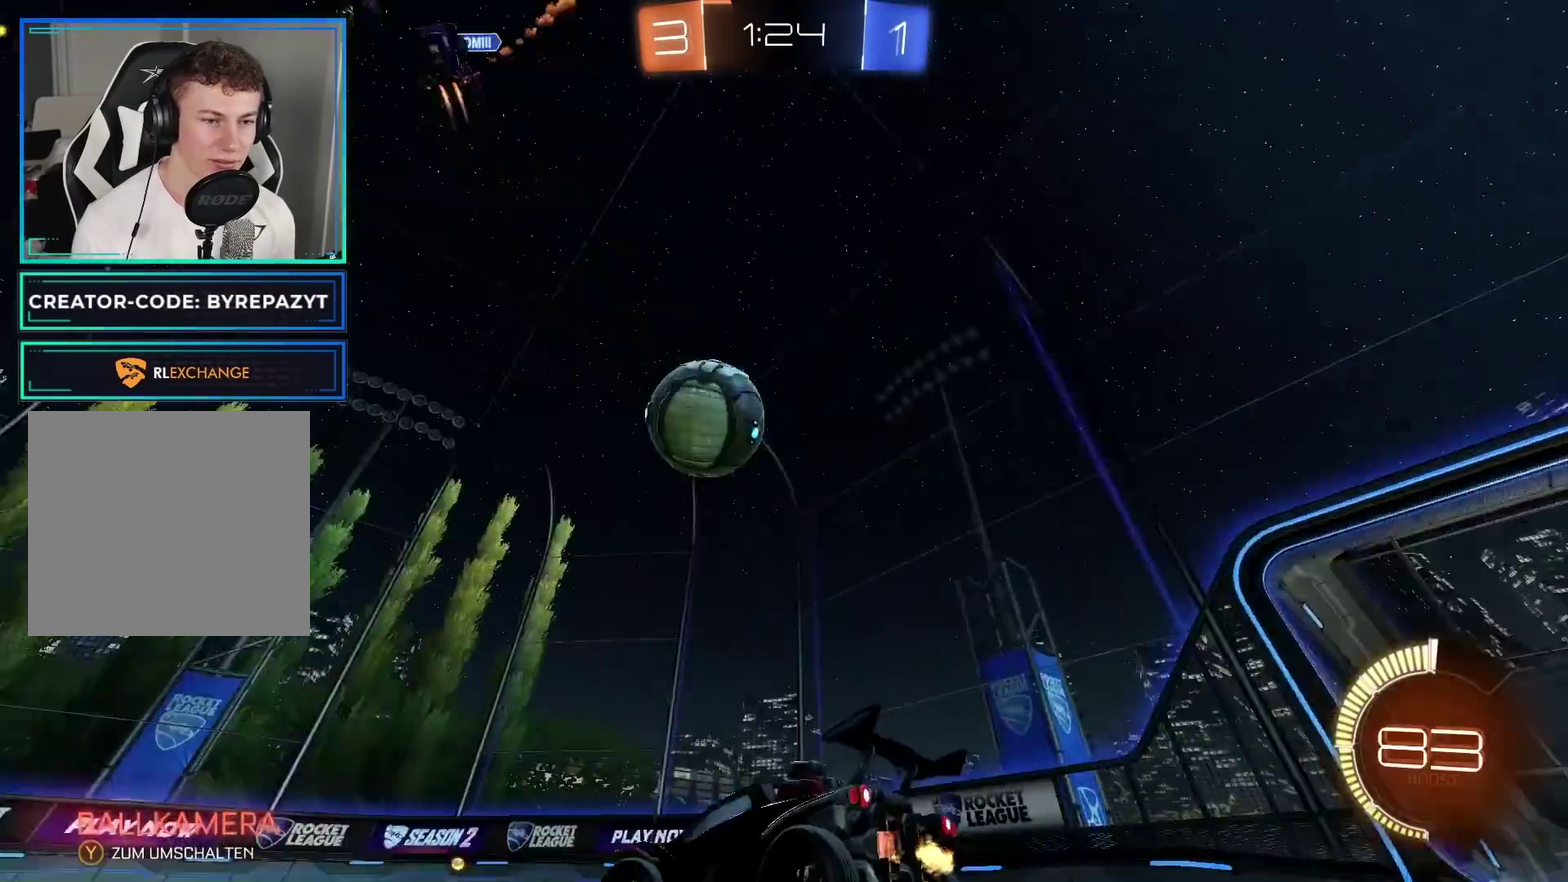
{"buttons": ["R2"], "left_stick": "center", "right_stick": "center", "events": [[367, "left_stick", "center"]]}
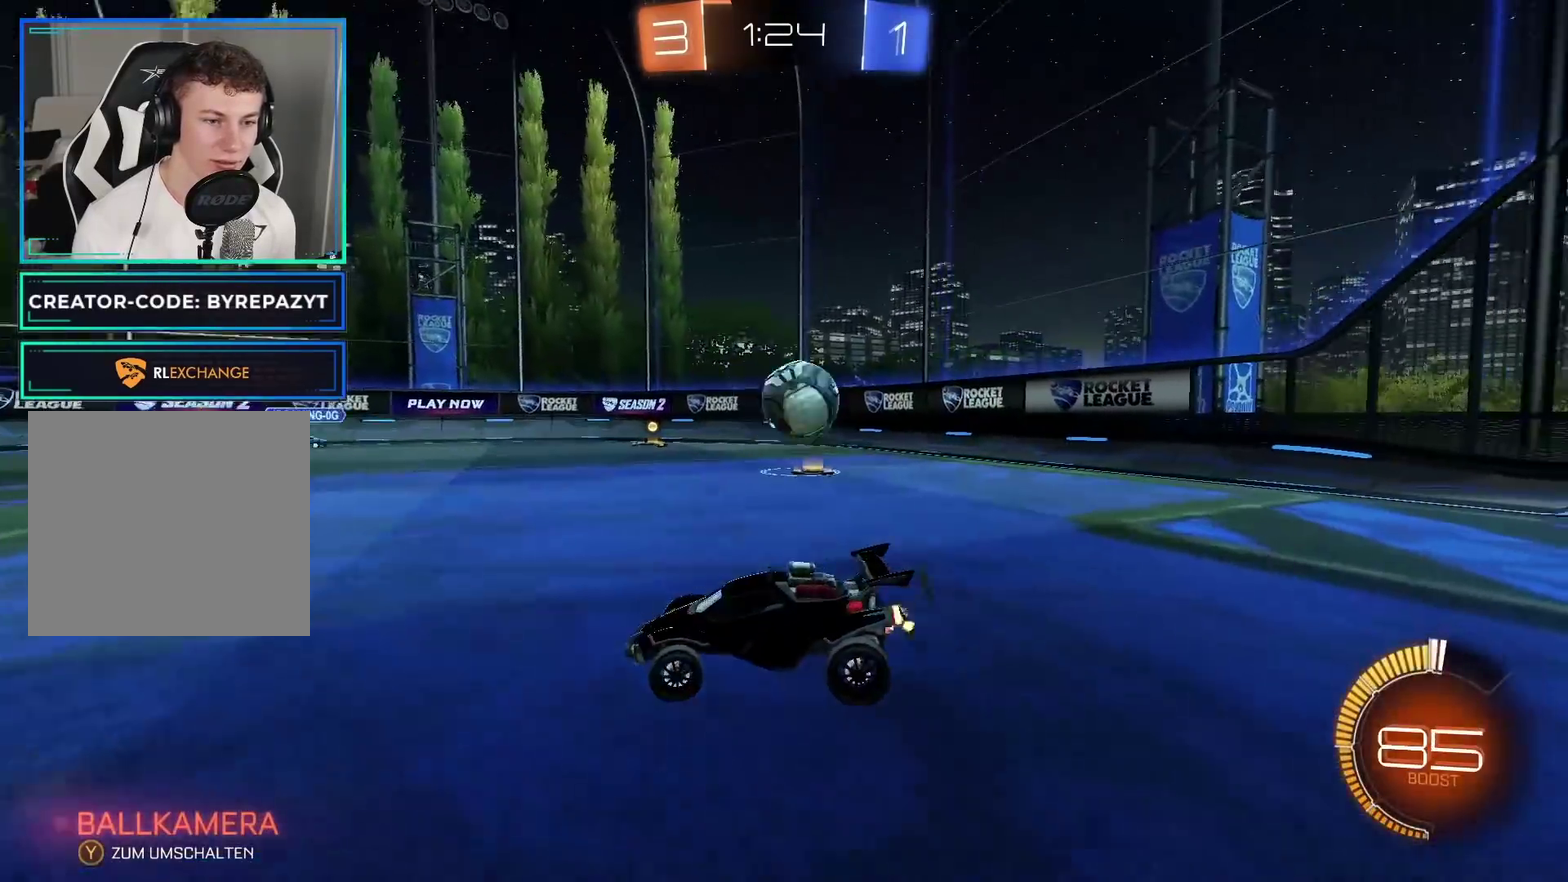
{"buttons": ["R2"], "left_stick": "center", "right_stick": "center", "events": [[17, "B", "down"], [133, "left_stick", "right"], [283, "left_stick", "center"], [367, "B", "up"]]}
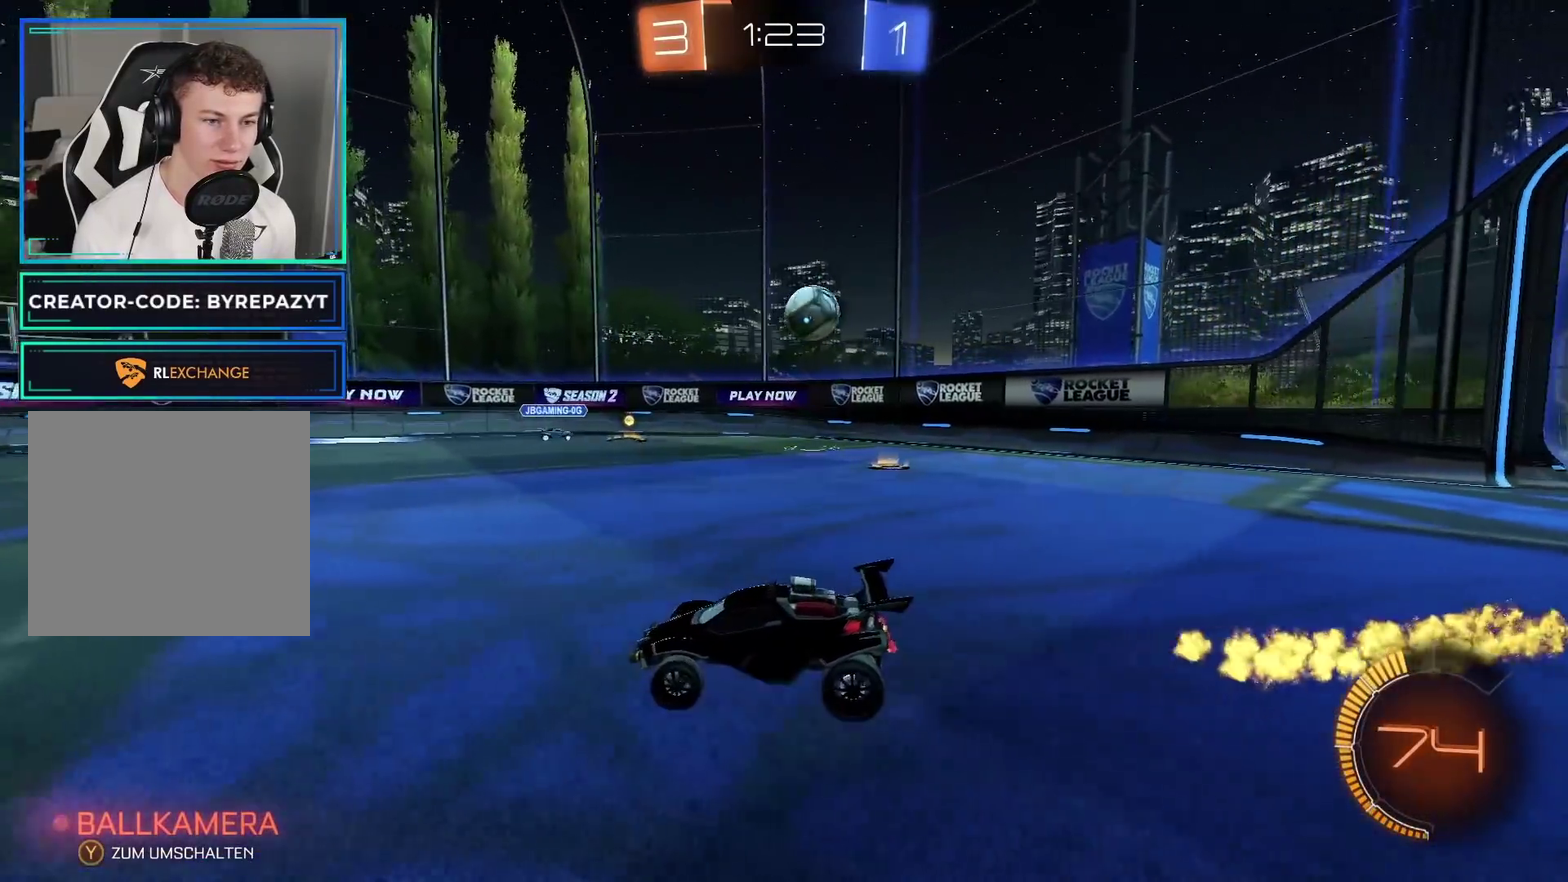
{"buttons": ["R2"], "left_stick": "right", "right_stick": "center", "events": [[283, "left_stick", "right"]]}
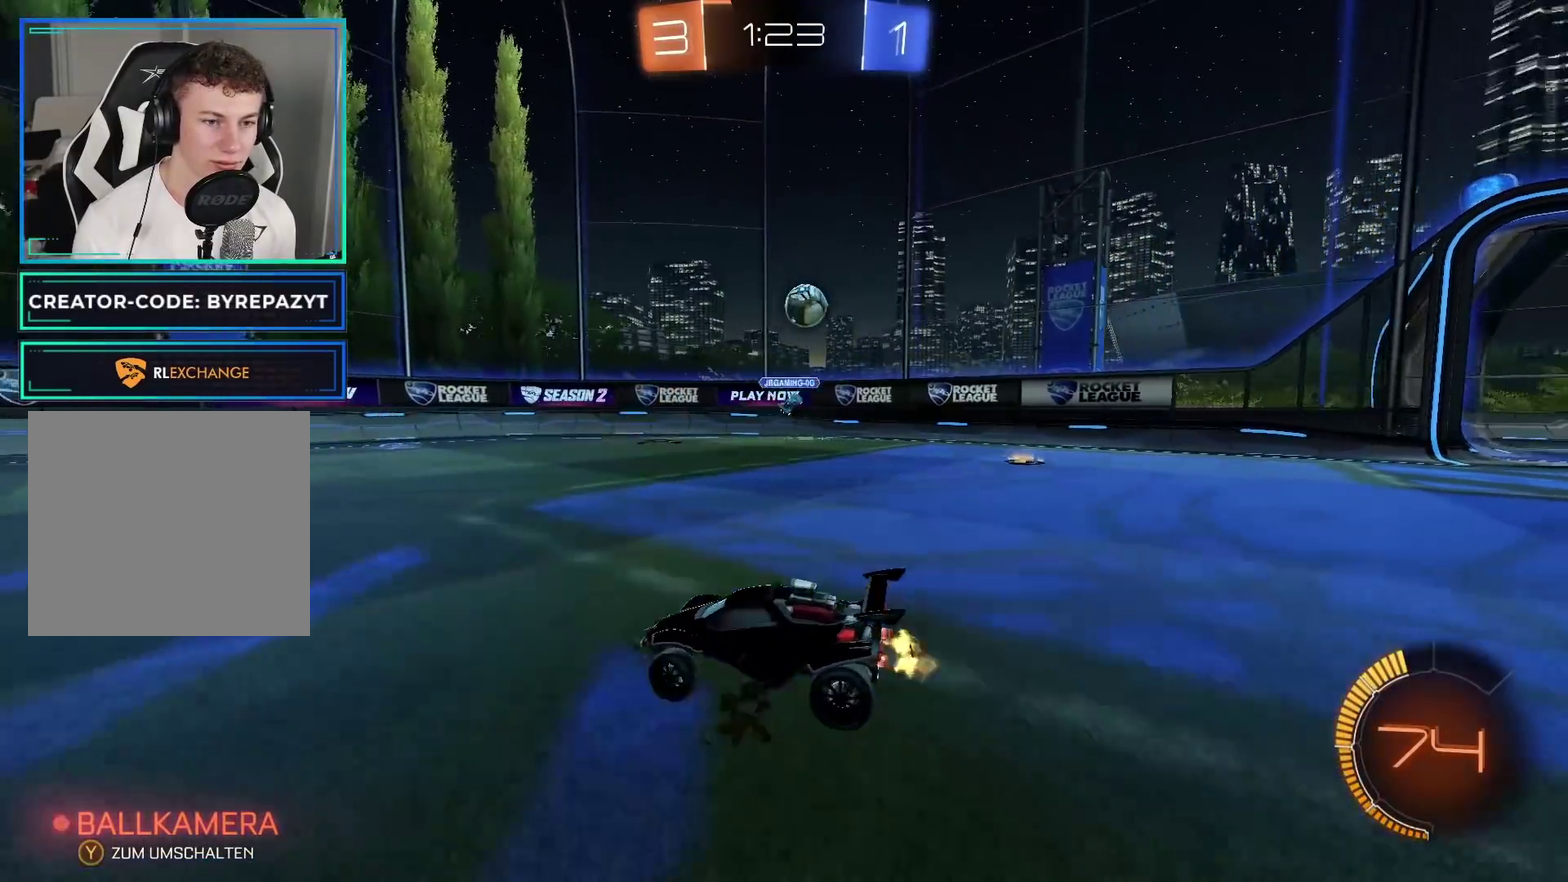
{"buttons": [], "left_stick": "right", "right_stick": "center", "events": [[200, "left_stick", "center"], [333, "R2", "up"], [417, "left_stick", "right"]]}
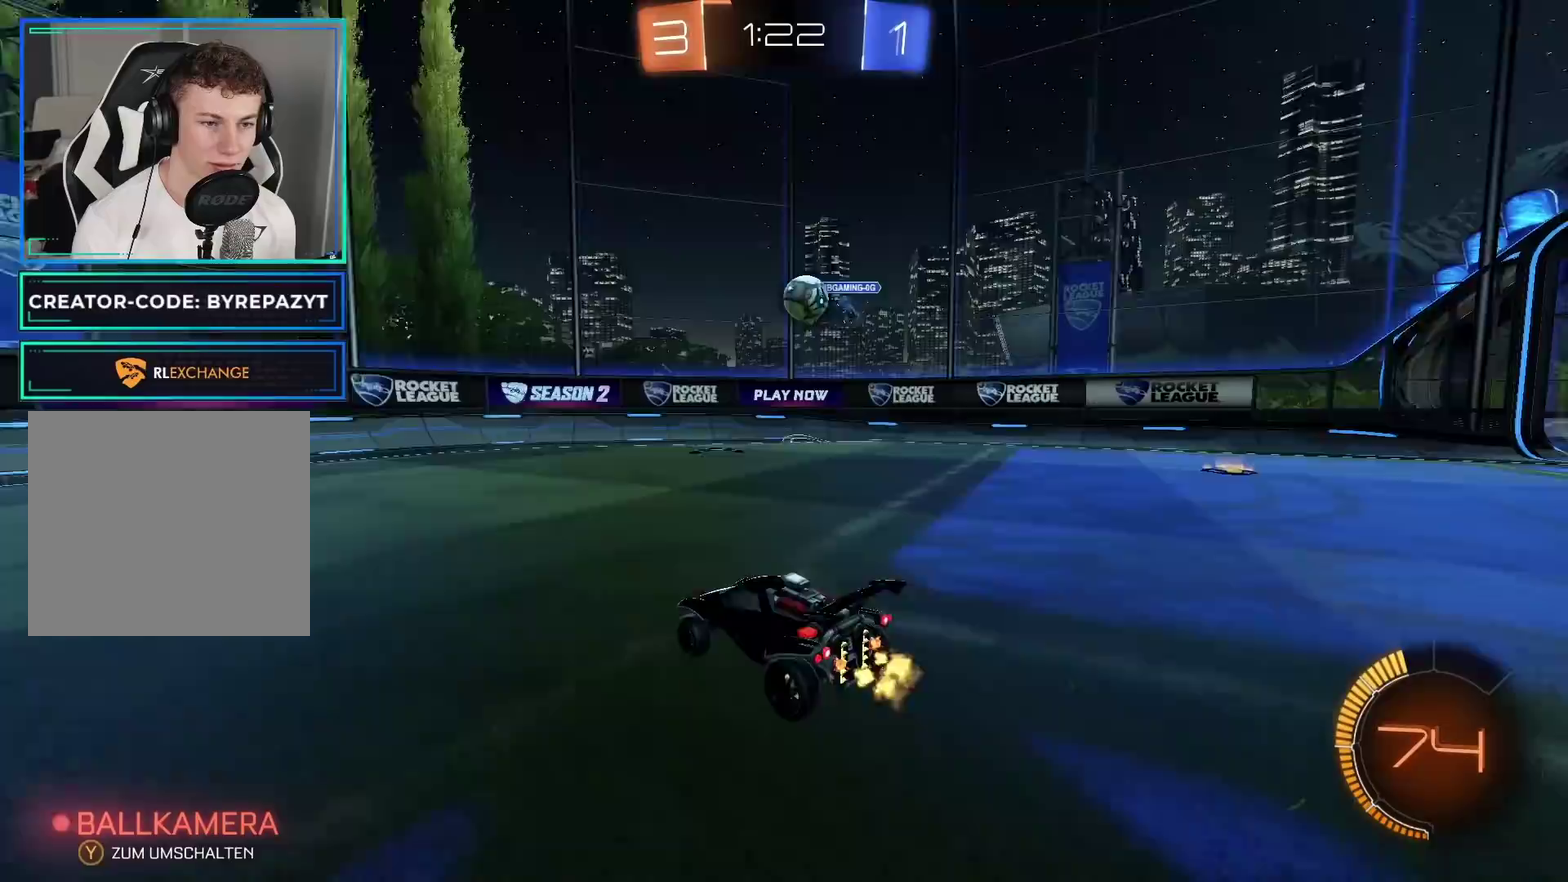
{"buttons": ["B", "R2"], "left_stick": "center", "right_stick": "center", "events": [[233, "left_stick", "center"], [250, "R2", "down"], [333, "B", "down"], [367, "left_stick", "right"], [500, "left_stick", "center"]]}
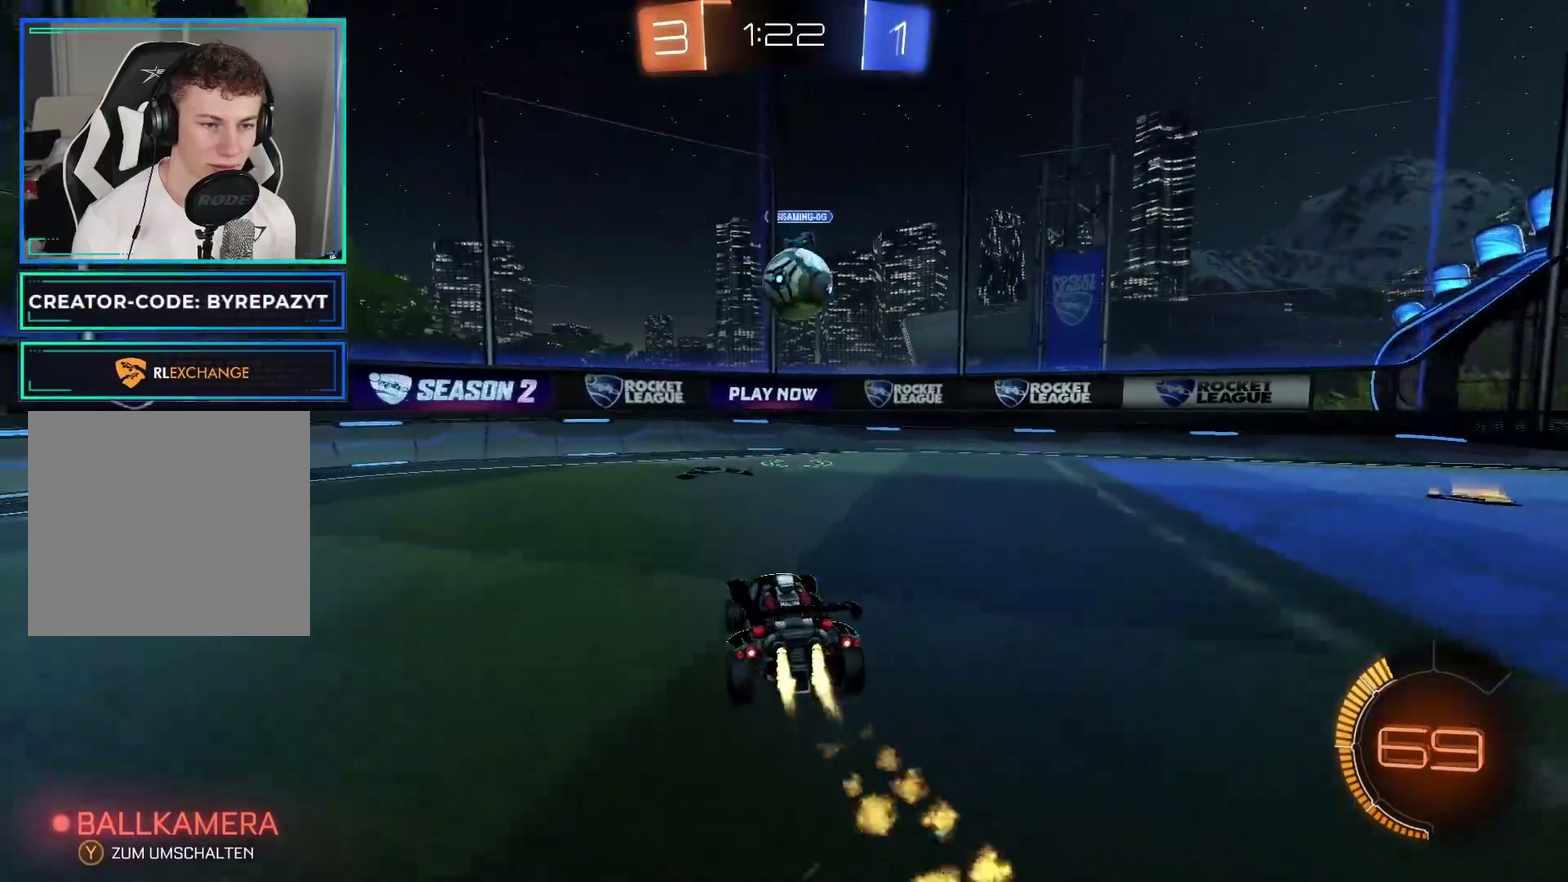
{"buttons": ["R2"], "left_stick": "up-right", "right_stick": "center", "events": [[283, "B", "up"], [400, "A", "down"], [417, "left_stick", "up-right"], [483, "A", "up"]]}
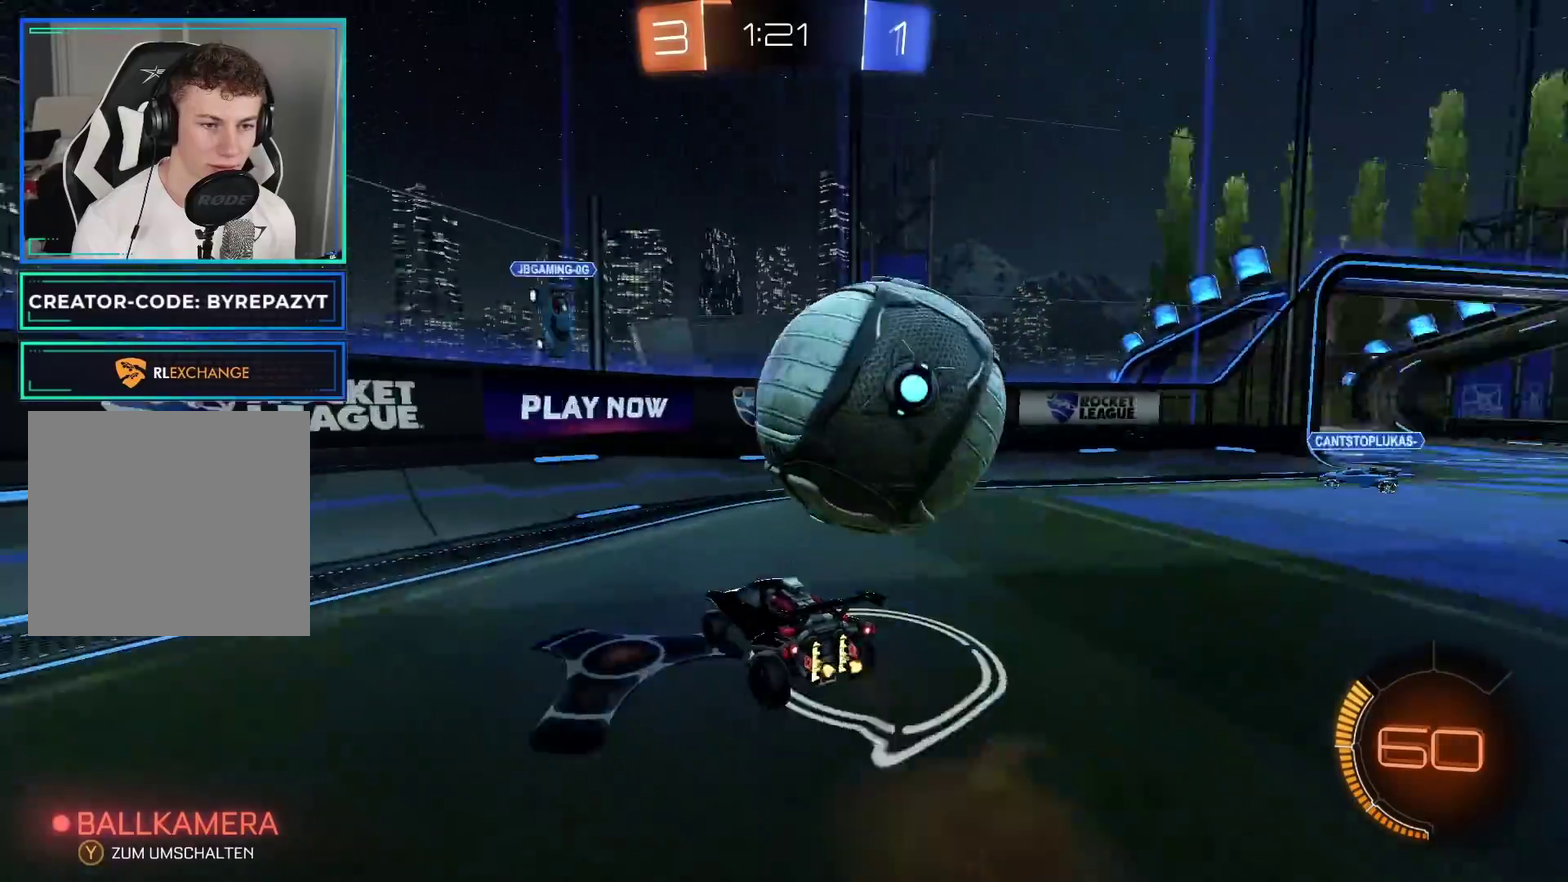
{"buttons": ["R2"], "left_stick": "center", "right_stick": "center", "events": [[50, "A", "down"], [133, "left_stick", "right"], [183, "A", "up"], [367, "left_stick", "center"]]}
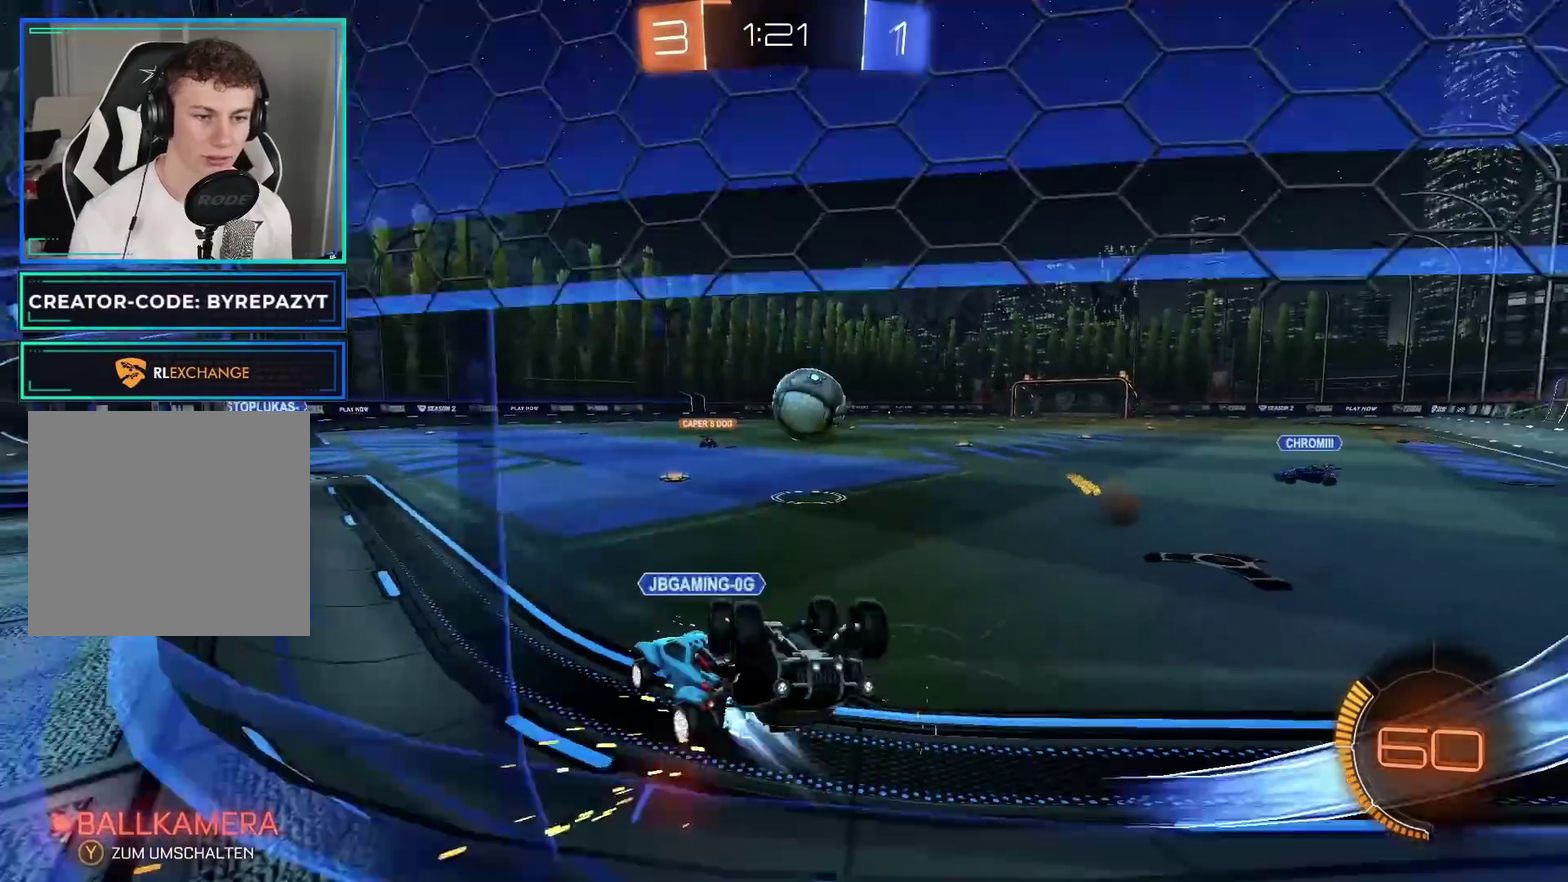
{"buttons": ["R2"], "left_stick": "down-left", "right_stick": "center", "events": [[100, "left_stick", "left"], [317, "left_stick", "down-left"]]}
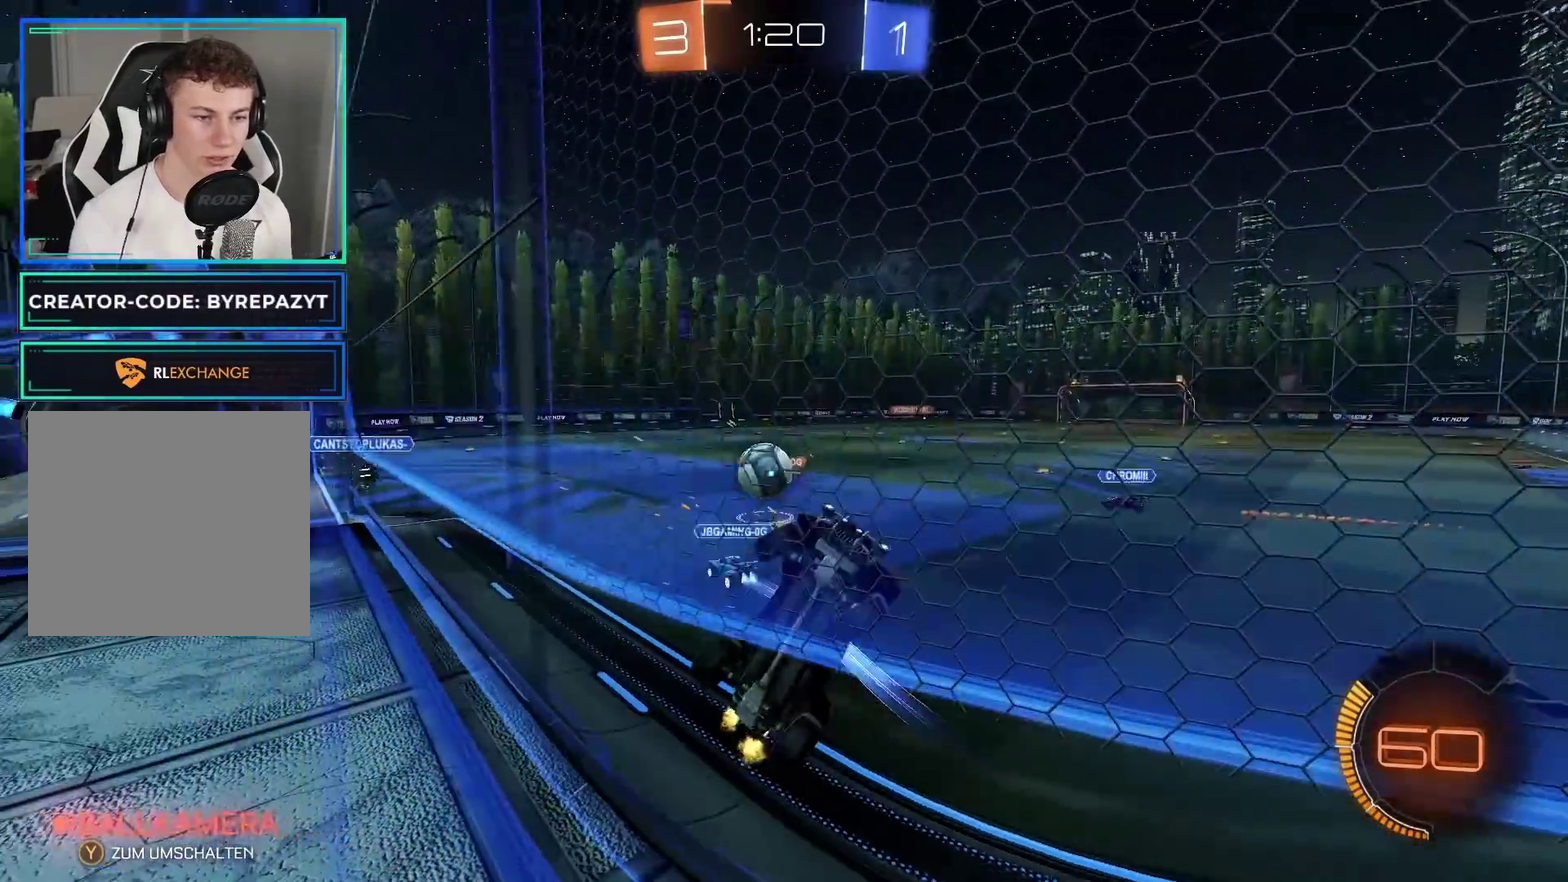
{"buttons": ["R2"], "left_stick": "down-left", "right_stick": "center", "events": []}
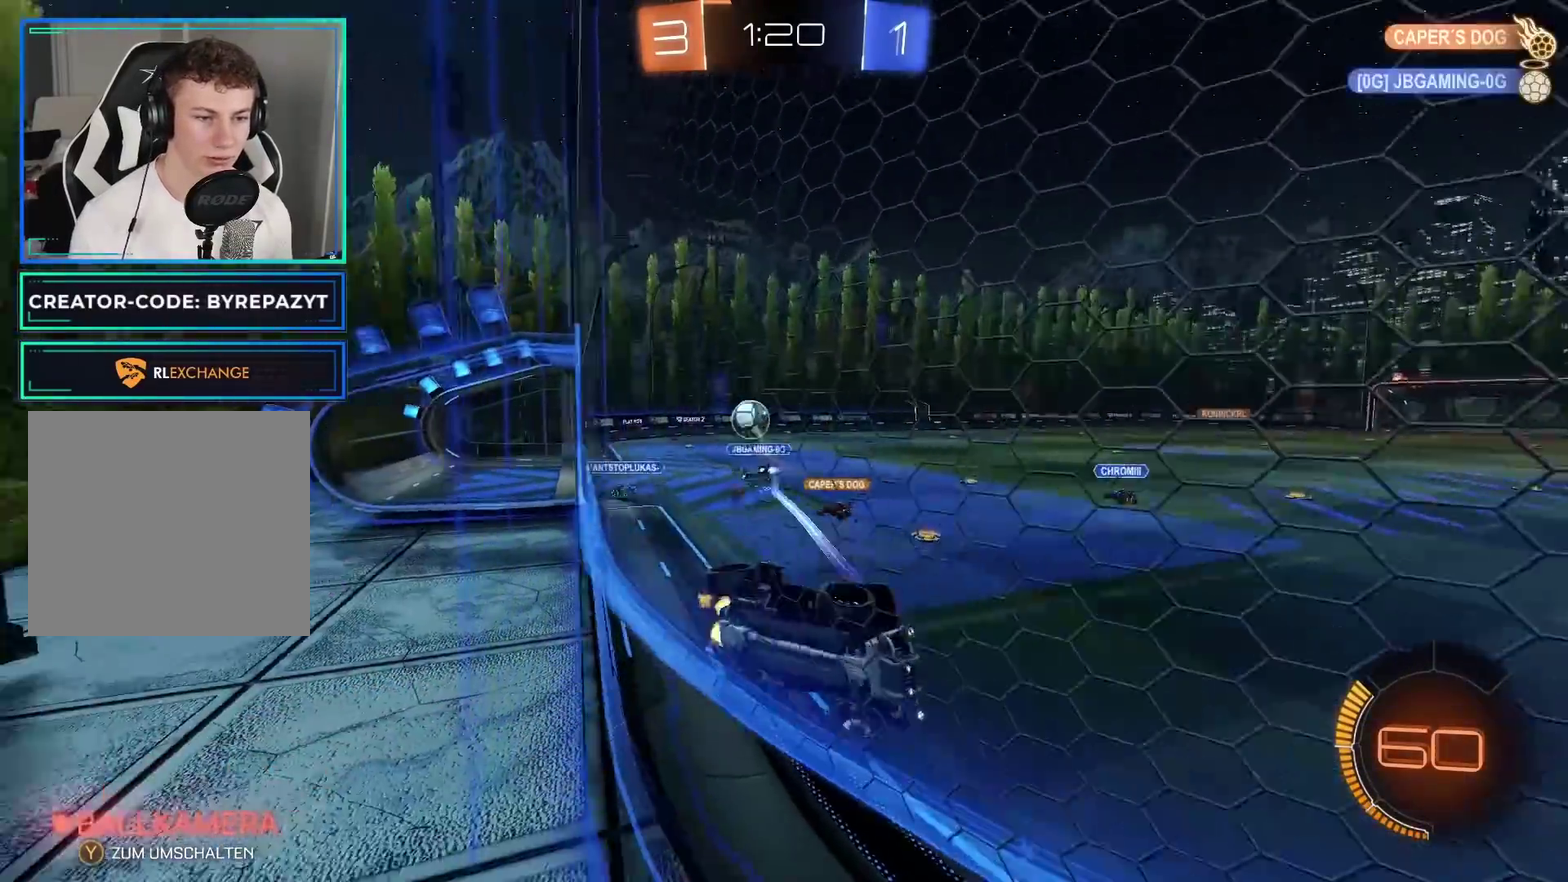
{"buttons": ["B", "R2"], "left_stick": "center", "right_stick": "center", "events": [[267, "Y", "down"], [383, "left_stick", "center"], [400, "B", "down"], [400, "Y", "up"]]}
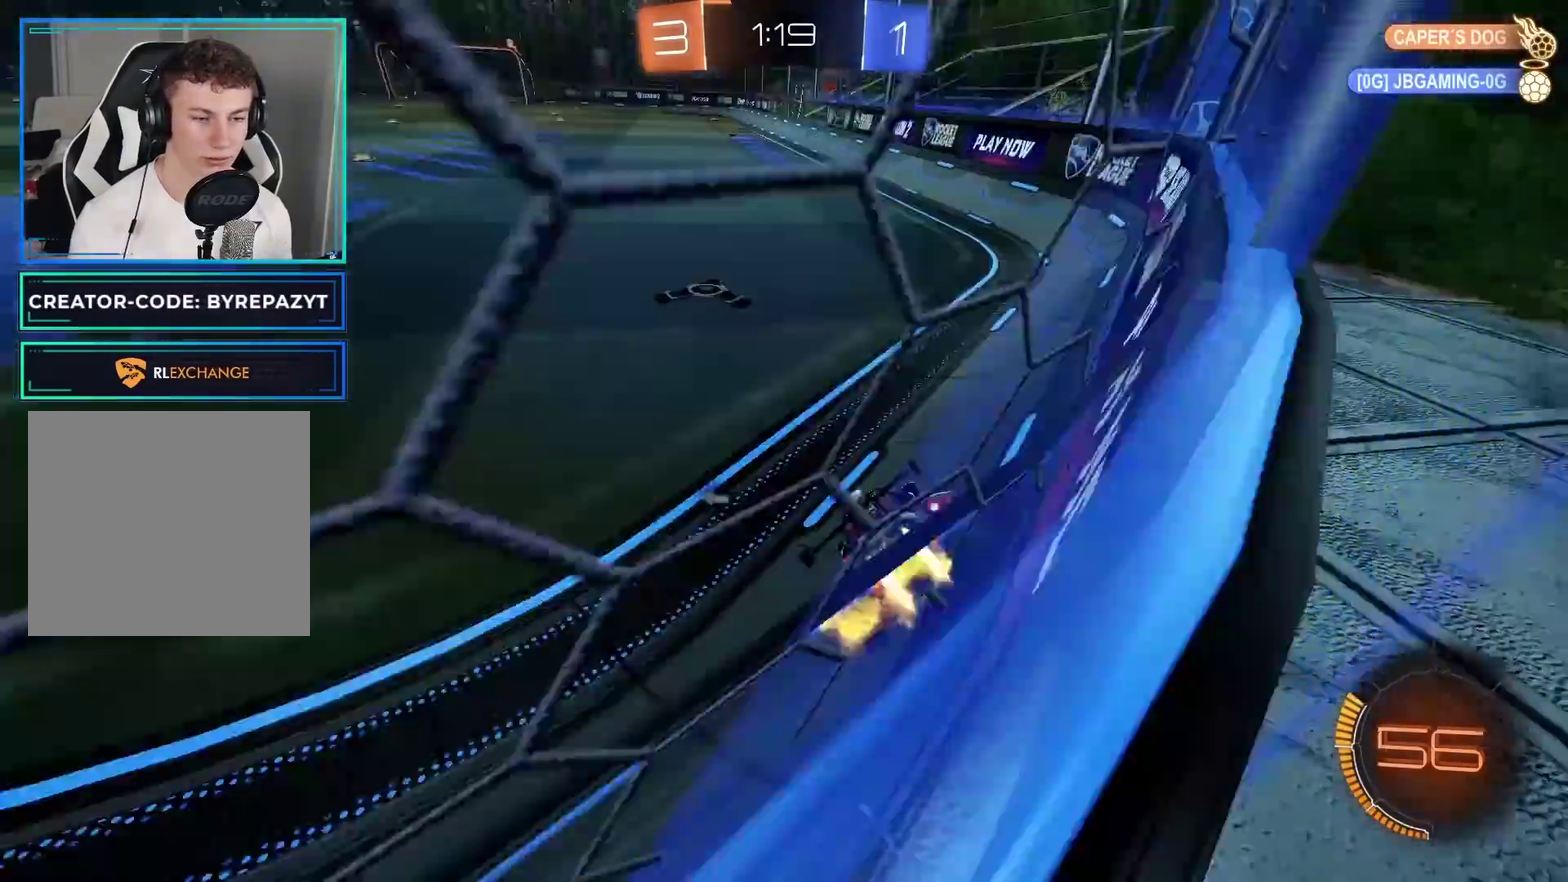
{"buttons": ["R2"], "left_stick": "up", "right_stick": "center", "events": [[433, "B", "up"], [450, "left_stick", "up"]]}
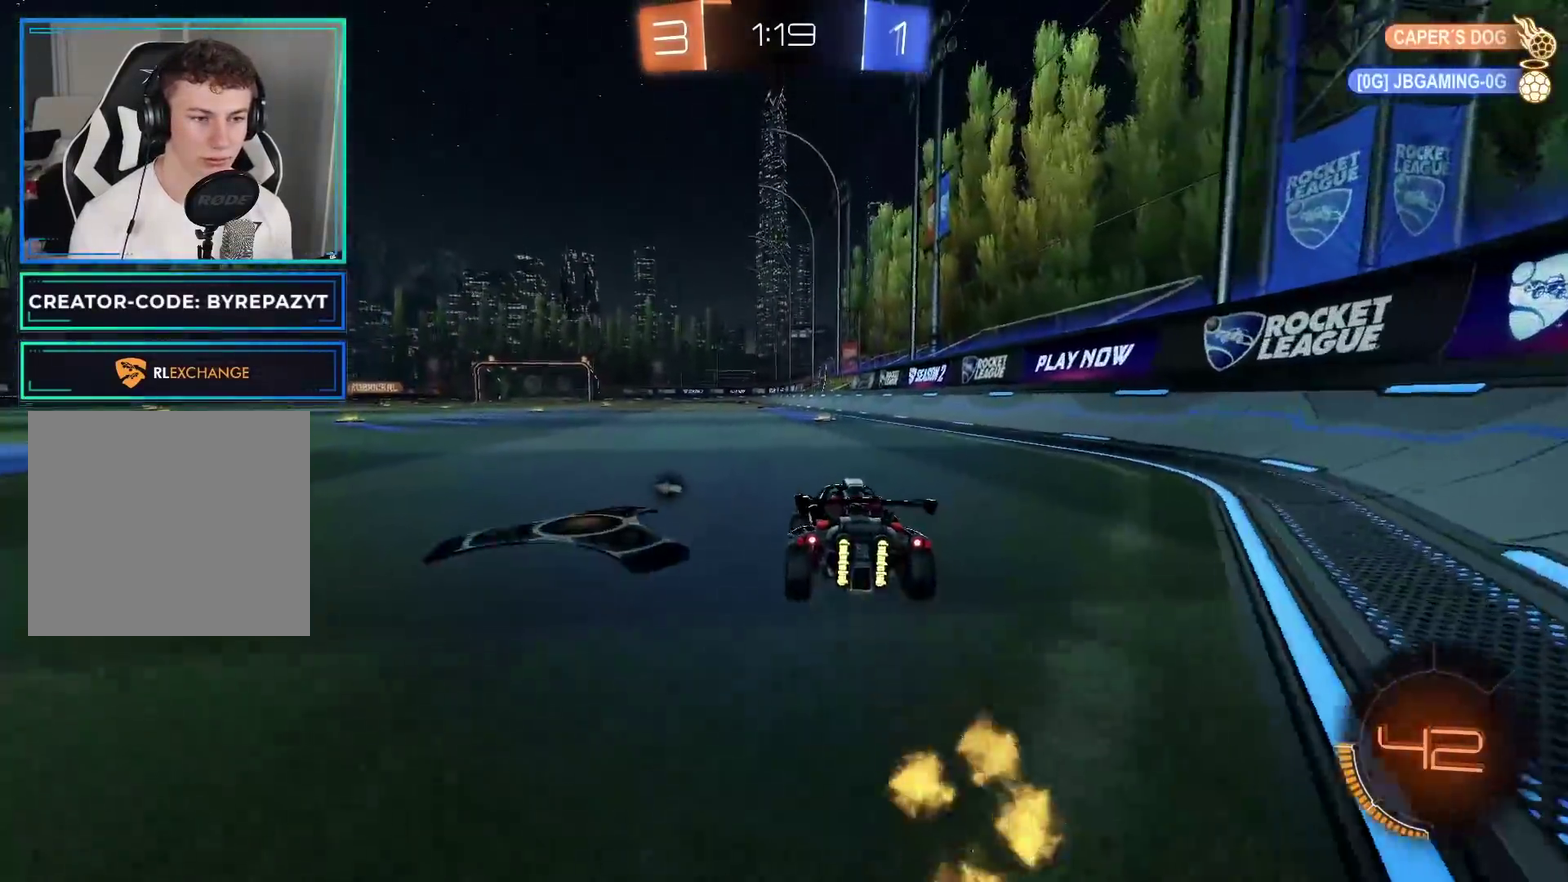
{"buttons": ["R2"], "left_stick": "center", "right_stick": "center", "events": [[17, "L1", "down"], [33, "A", "down"], [83, "A", "up"], [150, "A", "down"], [300, "A", "up"], [350, "left_stick", "center"], [367, "L1", "up"], [400, "Y", "down"], [500, "Y", "up"]]}
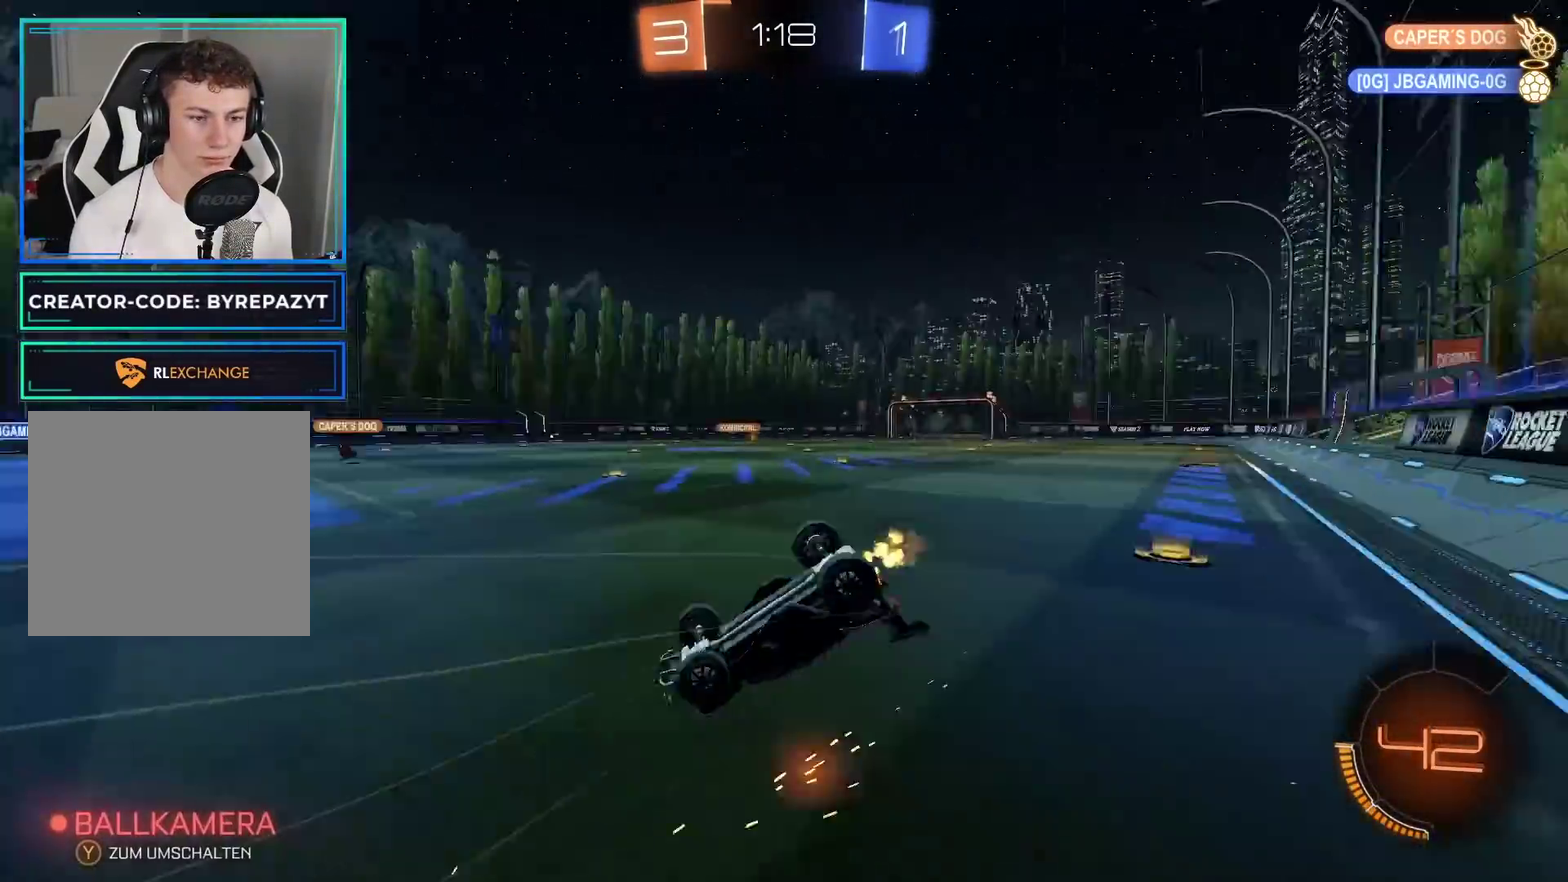
{"buttons": ["R2"], "left_stick": "center", "right_stick": "center", "events": [[100, "X", "down"], [200, "X", "up"]]}
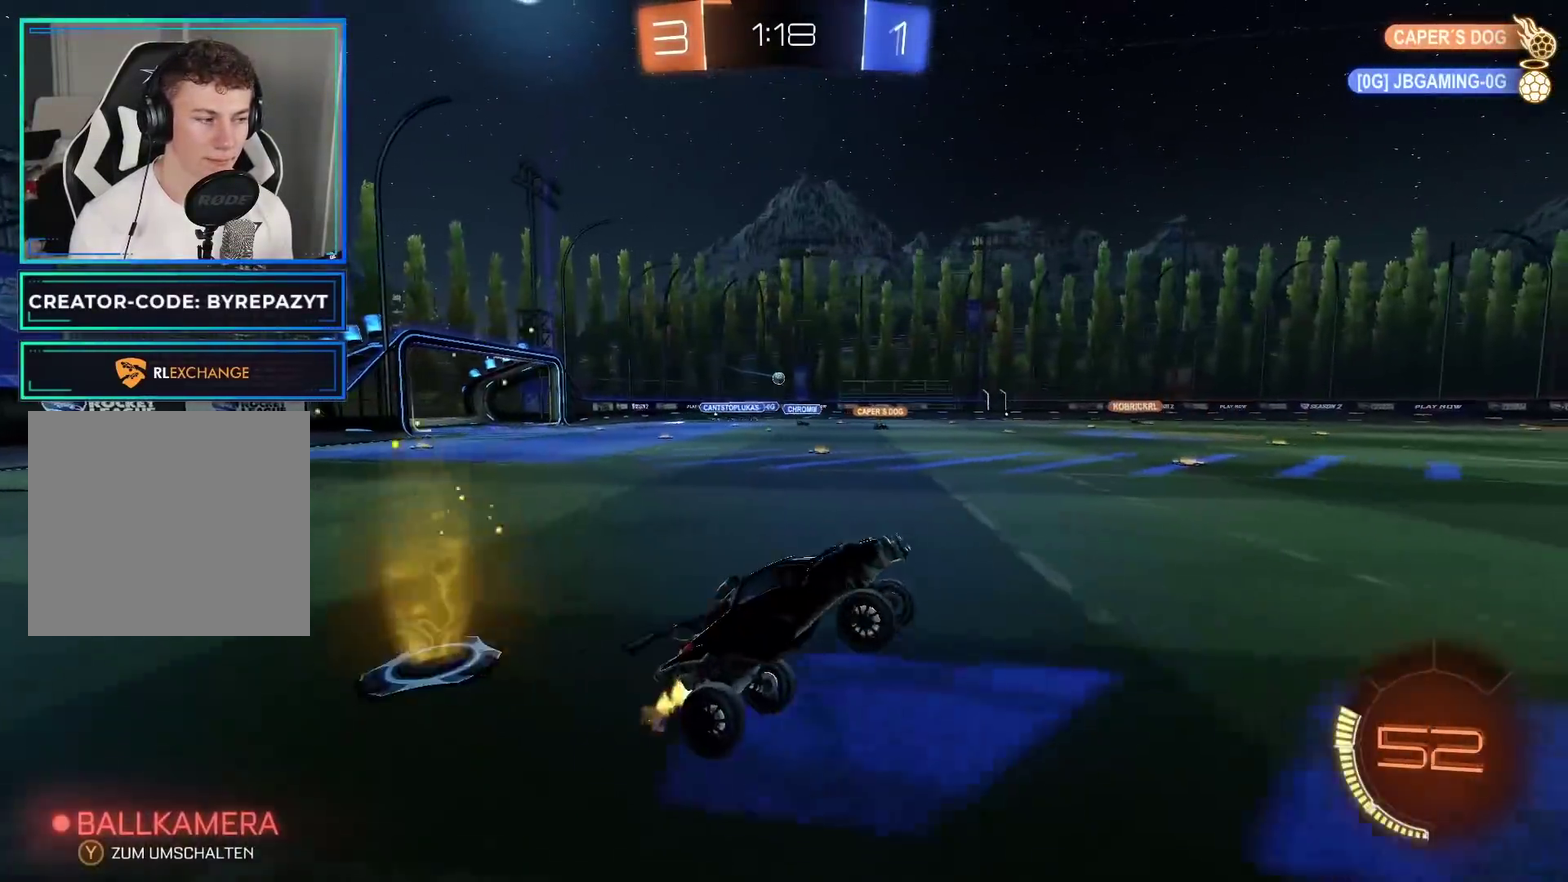
{"buttons": ["R2"], "left_stick": "center", "right_stick": "center", "events": [[133, "left_stick", "left"], [333, "left_stick", "center"]]}
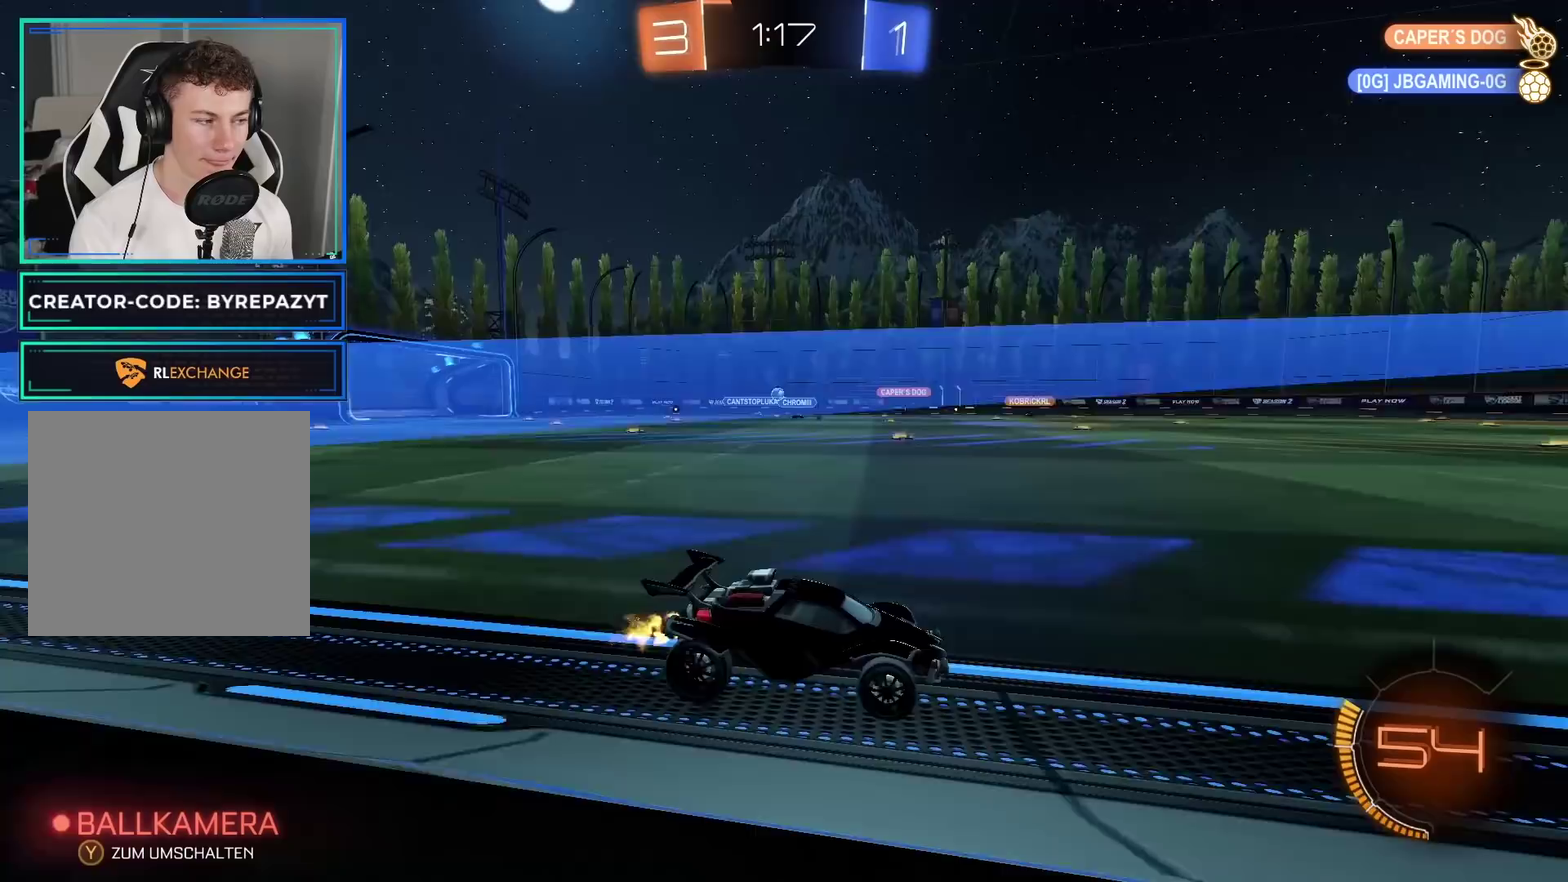
{"buttons": ["R2"], "left_stick": "left", "right_stick": "center", "events": [[433, "left_stick", "left"]]}
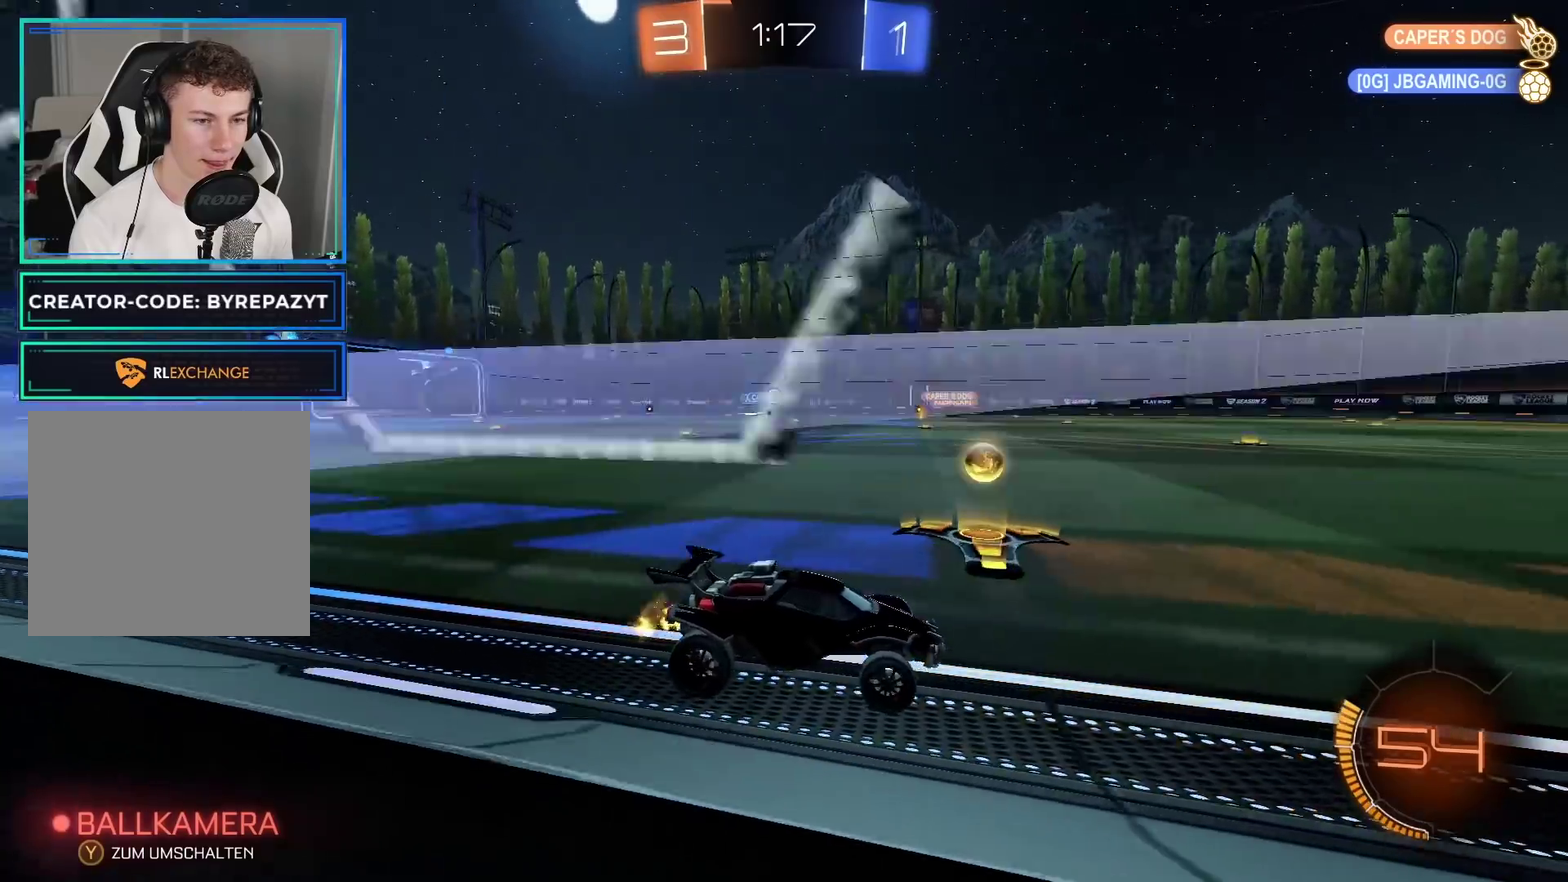
{"buttons": ["R2"], "left_stick": "center", "right_stick": "center", "events": [[83, "left_stick", "center"]]}
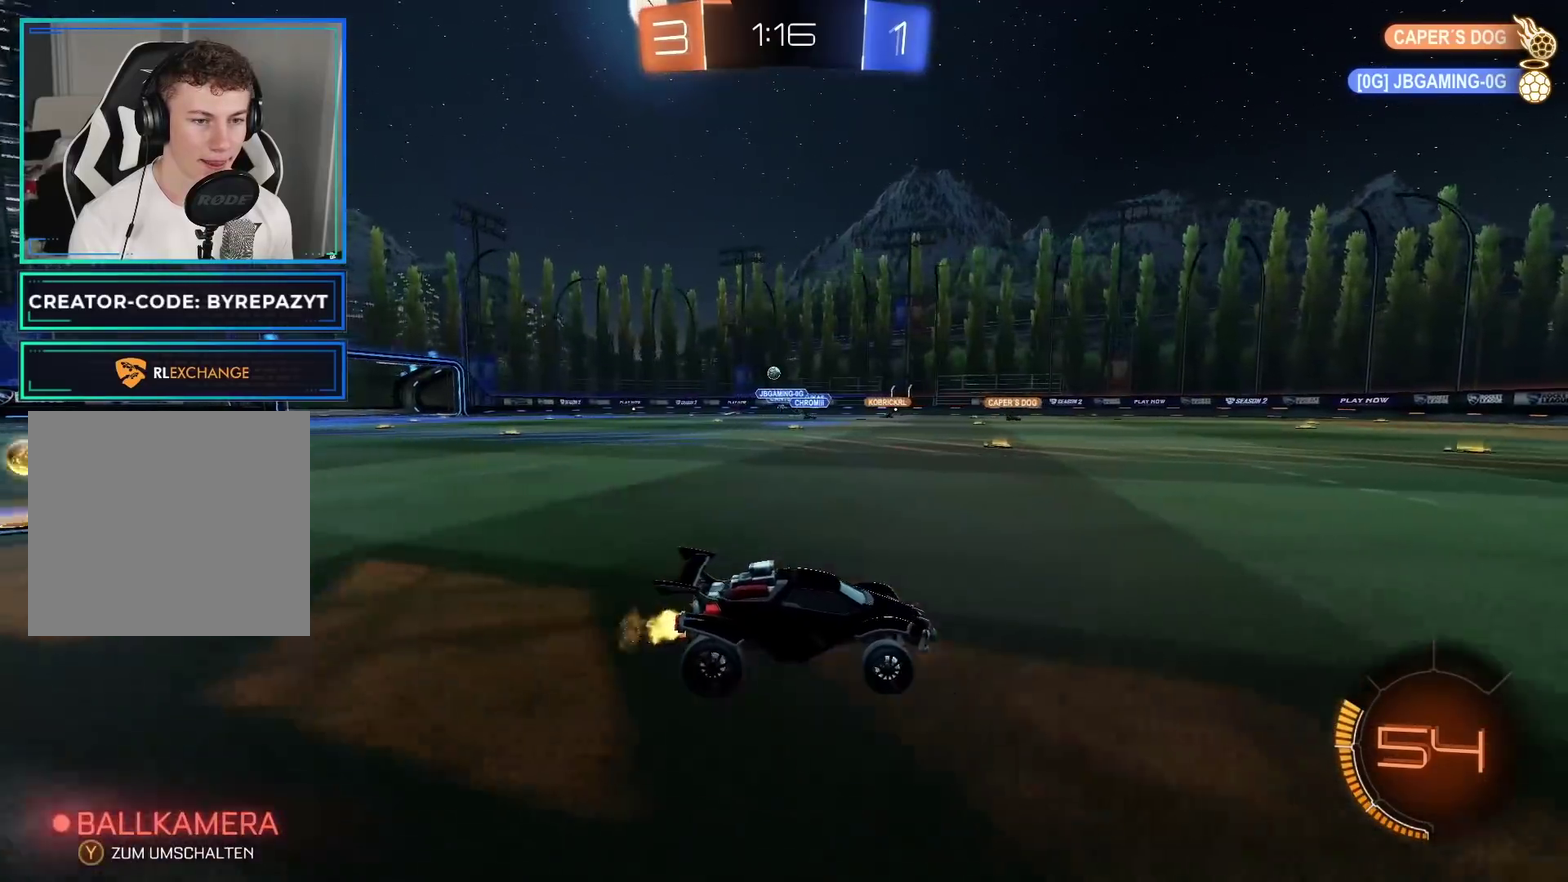
{"buttons": ["R2"], "left_stick": "center", "right_stick": "center", "events": [[100, "left_stick", "right"], [250, "left_stick", "center"], [267, "Y", "down"], [367, "Y", "up"]]}
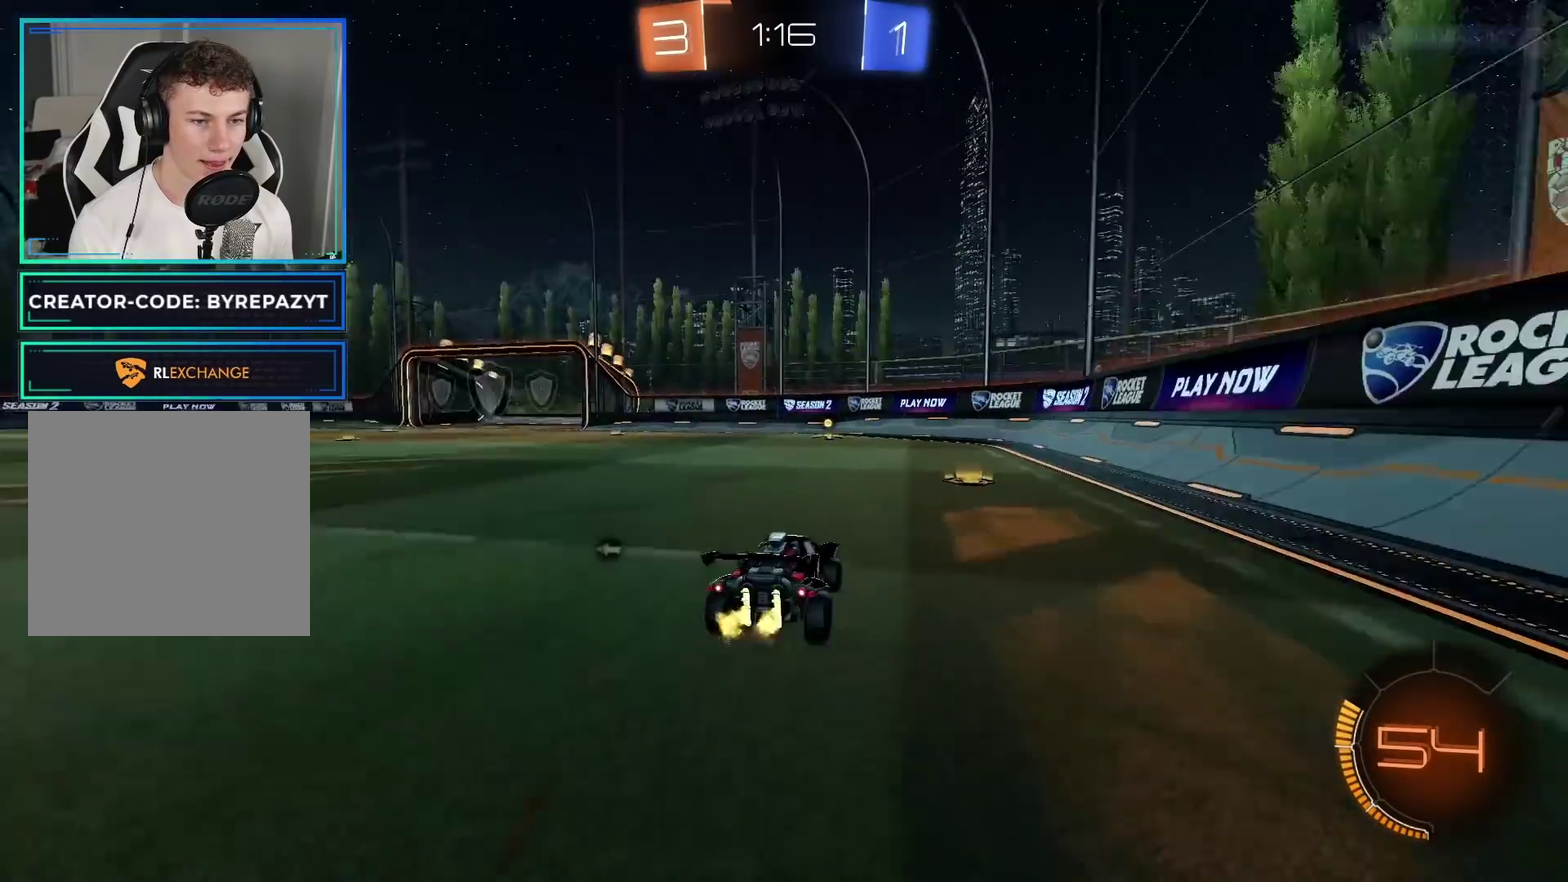
{"buttons": ["R2"], "left_stick": "center", "right_stick": "center", "events": [[367, "Y", "down"], [467, "Y", "up"]]}
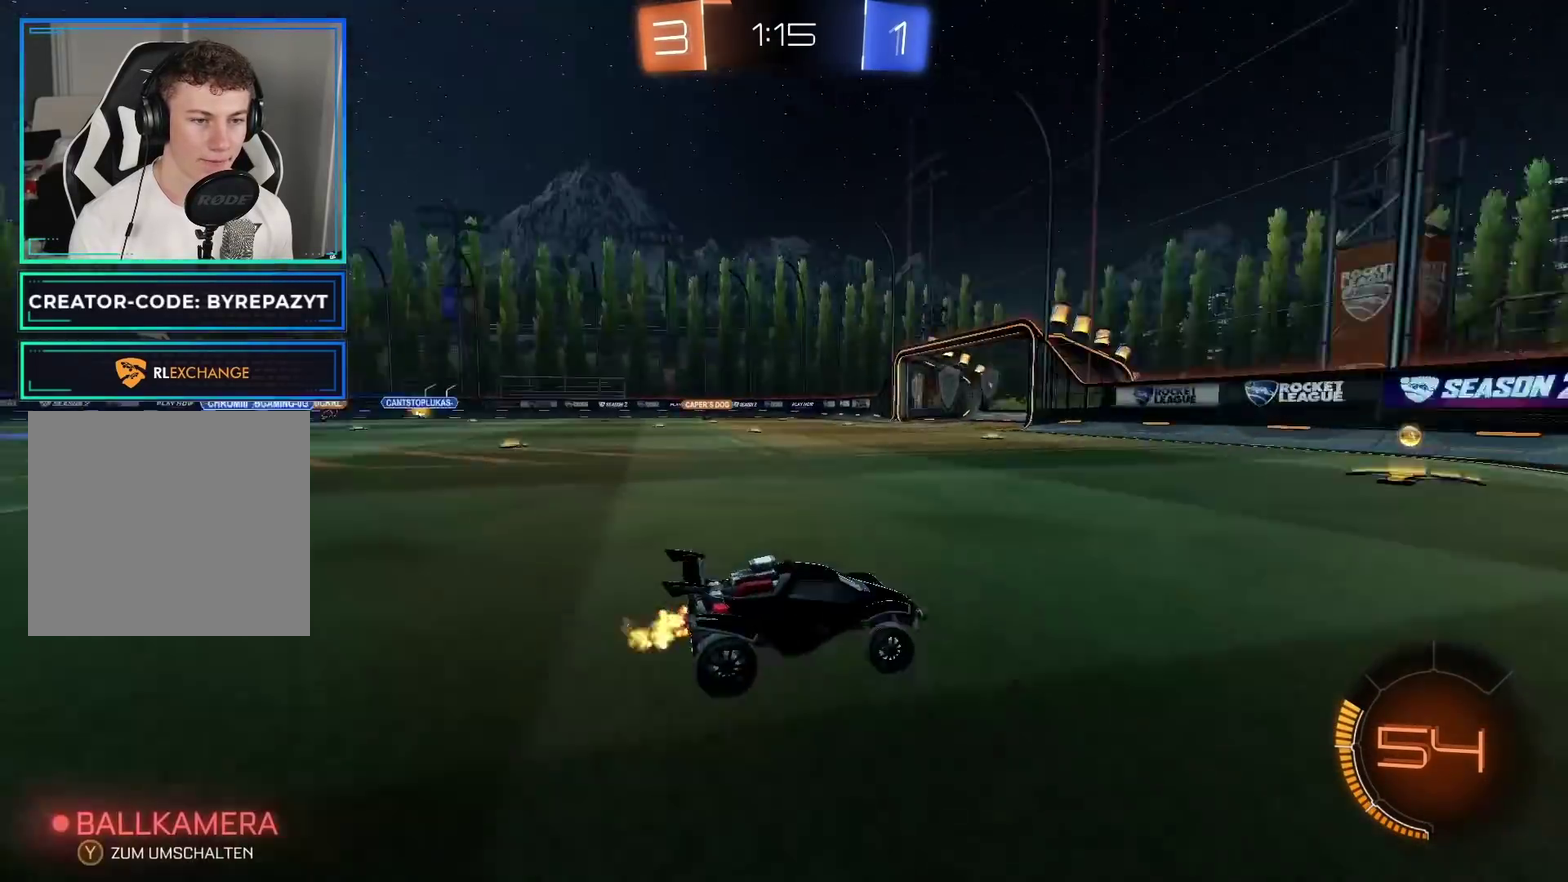
{"buttons": ["X", "R2"], "left_stick": "left", "right_stick": "center", "events": [[150, "left_stick", "left"], [250, "left_stick", "center"], [417, "left_stick", "left"], [433, "X", "down"]]}
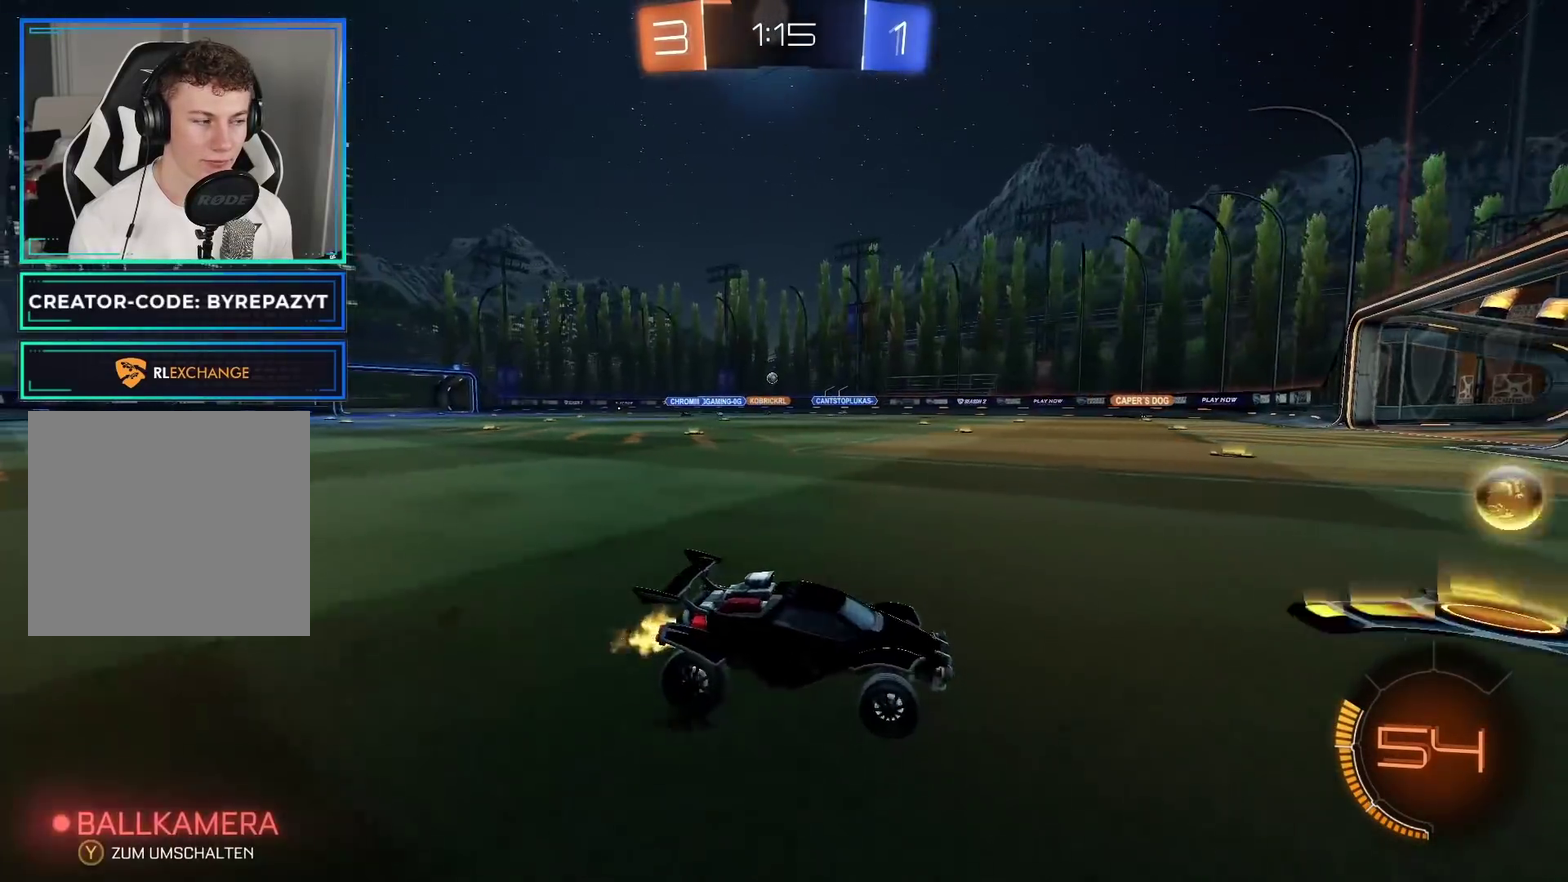
{"buttons": ["R2"], "left_stick": "center", "right_stick": "center", "events": [[33, "X", "up"], [67, "left_stick", "up-left"], [450, "left_stick", "center"]]}
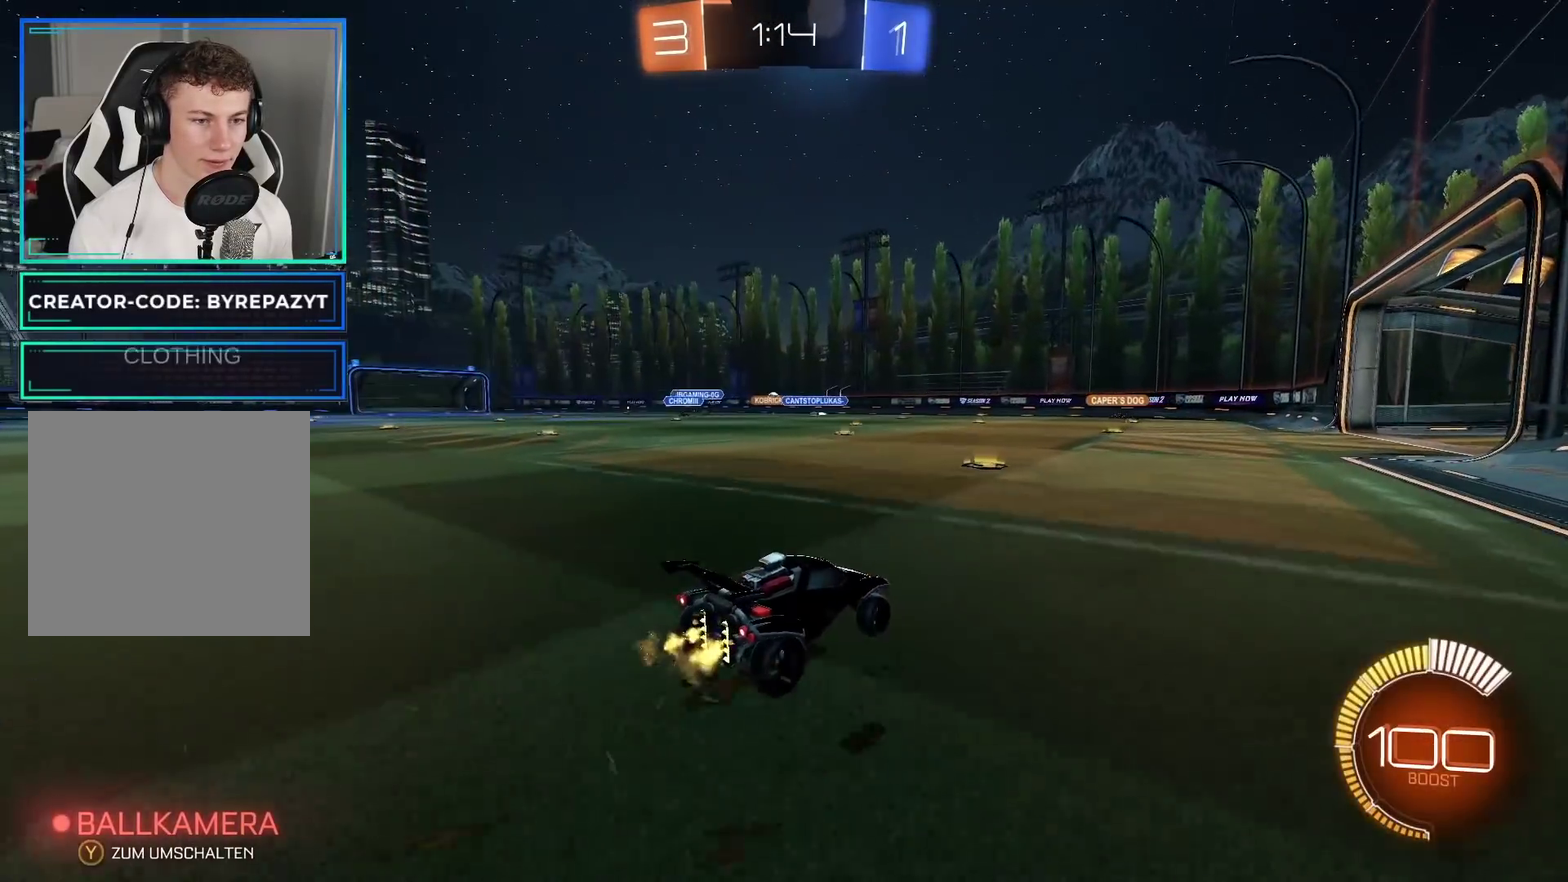
{"buttons": ["B", "R2"], "left_stick": "up-left", "right_stick": "center", "events": [[83, "left_stick", "left"], [433, "B", "down"], [483, "left_stick", "up-left"]]}
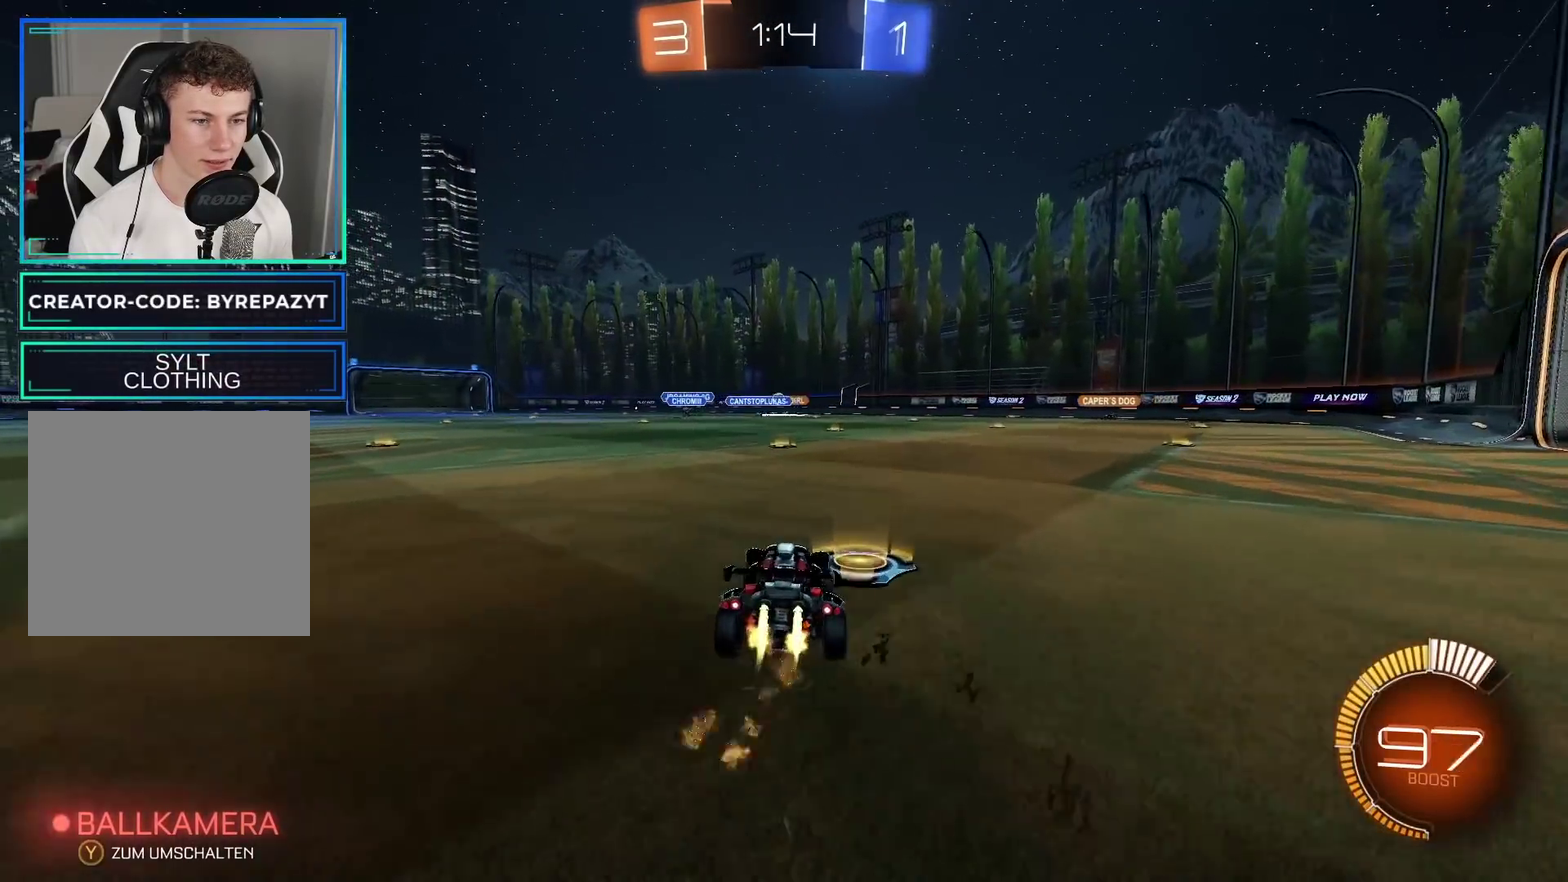
{"buttons": ["R2"], "left_stick": "center", "right_stick": "center", "events": [[100, "left_stick", "left"], [133, "B", "up"], [283, "B", "down"], [283, "left_stick", "center"], [450, "B", "up"]]}